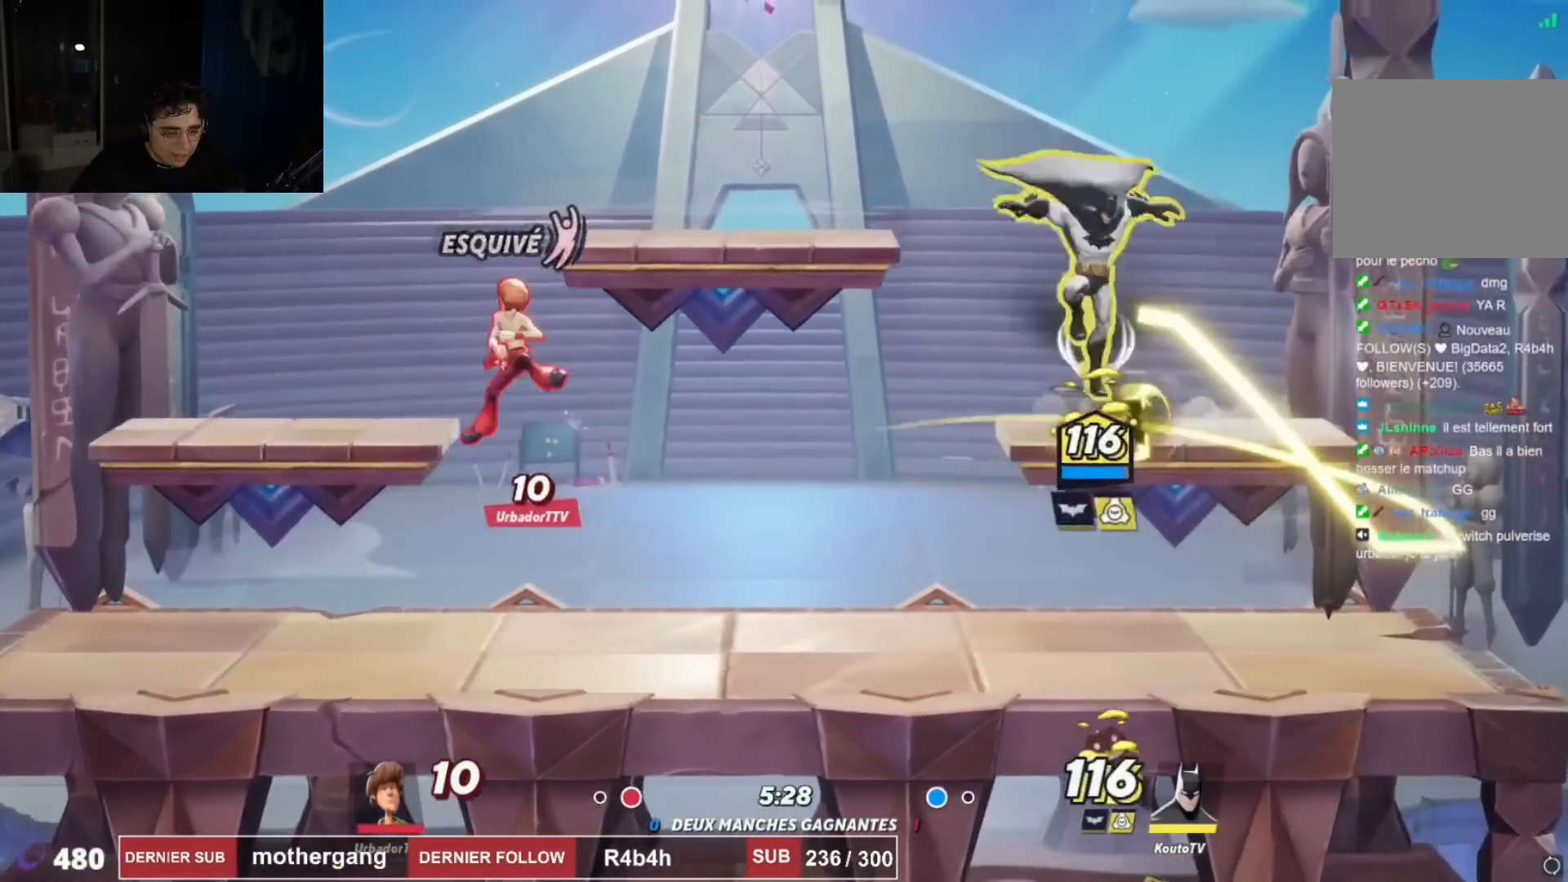
Gameplay with a controller (PlayStation layout); each line is a JSON object with the inputs held at the frame after it. "events" lists button and stick changes between this image and that frame as [ms after this image, input, new state], when the widget could be followed in between.
{"buttons": [], "left_stick": "center", "right_stick": "left", "events": [[233, "DPAD_RIGHT", "up"], [267, "DPAD_DOWN", "up"], [267, "DPAD_LEFT", "down"], [400, "right_stick", "left"], [484, "DPAD_LEFT", "up"]]}
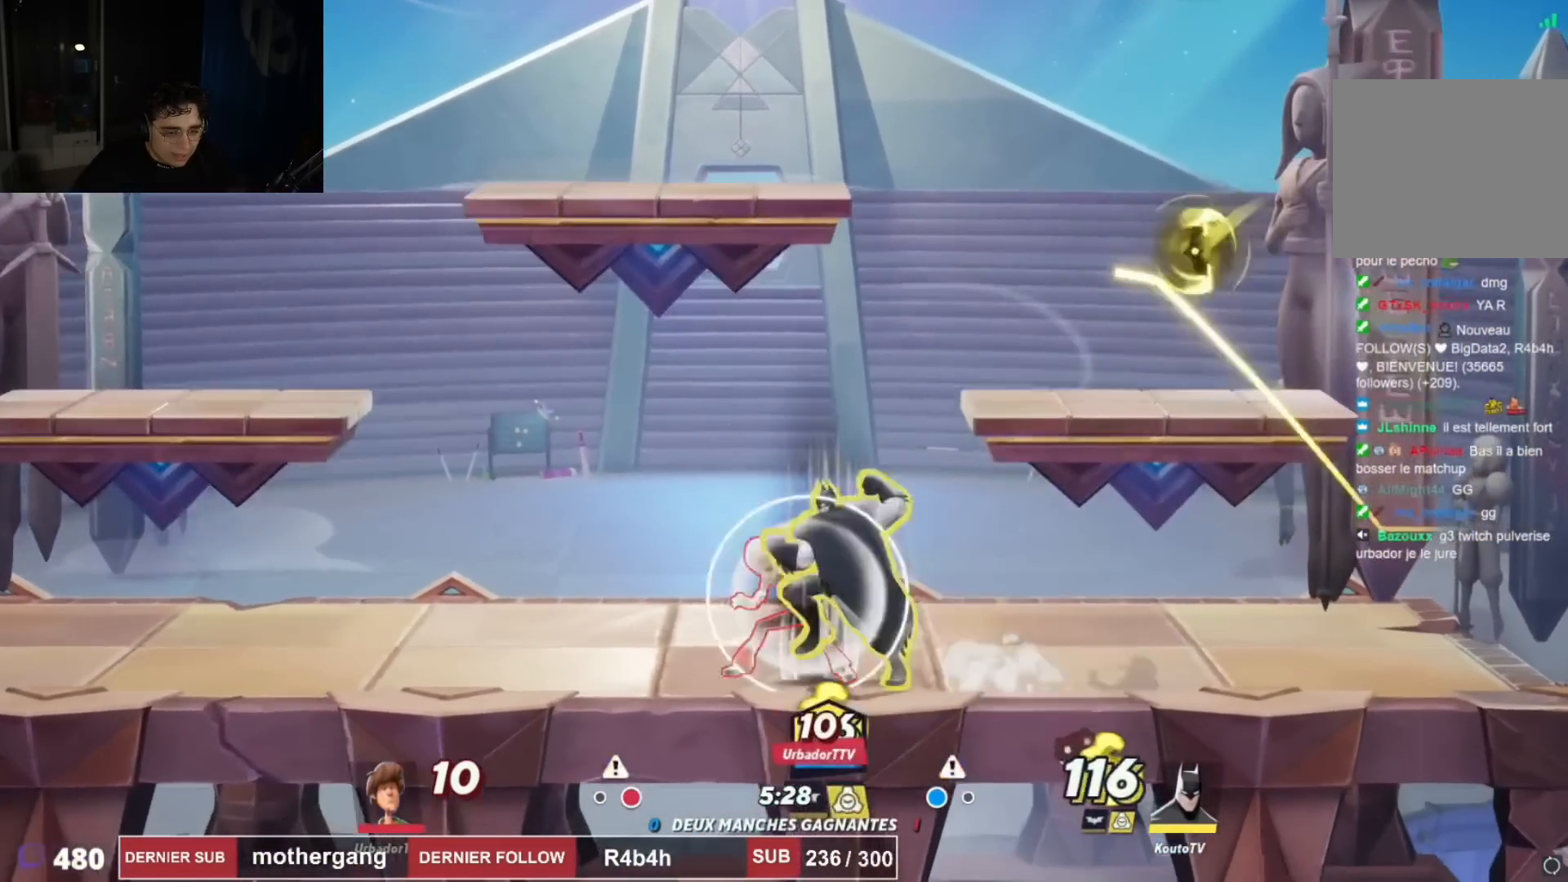
{"buttons": ["DPAD_LEFT"], "left_stick": "center", "right_stick": "center", "events": [[50, "DPAD_LEFT", "down"], [50, "right_stick", "center"], [101, "DPAD_LEFT", "up"], [167, "right_stick", "left"], [217, "DPAD_LEFT", "down"], [351, "right_stick", "center"], [468, "DPAD_LEFT", "up"], [501, "DPAD_LEFT", "down"]]}
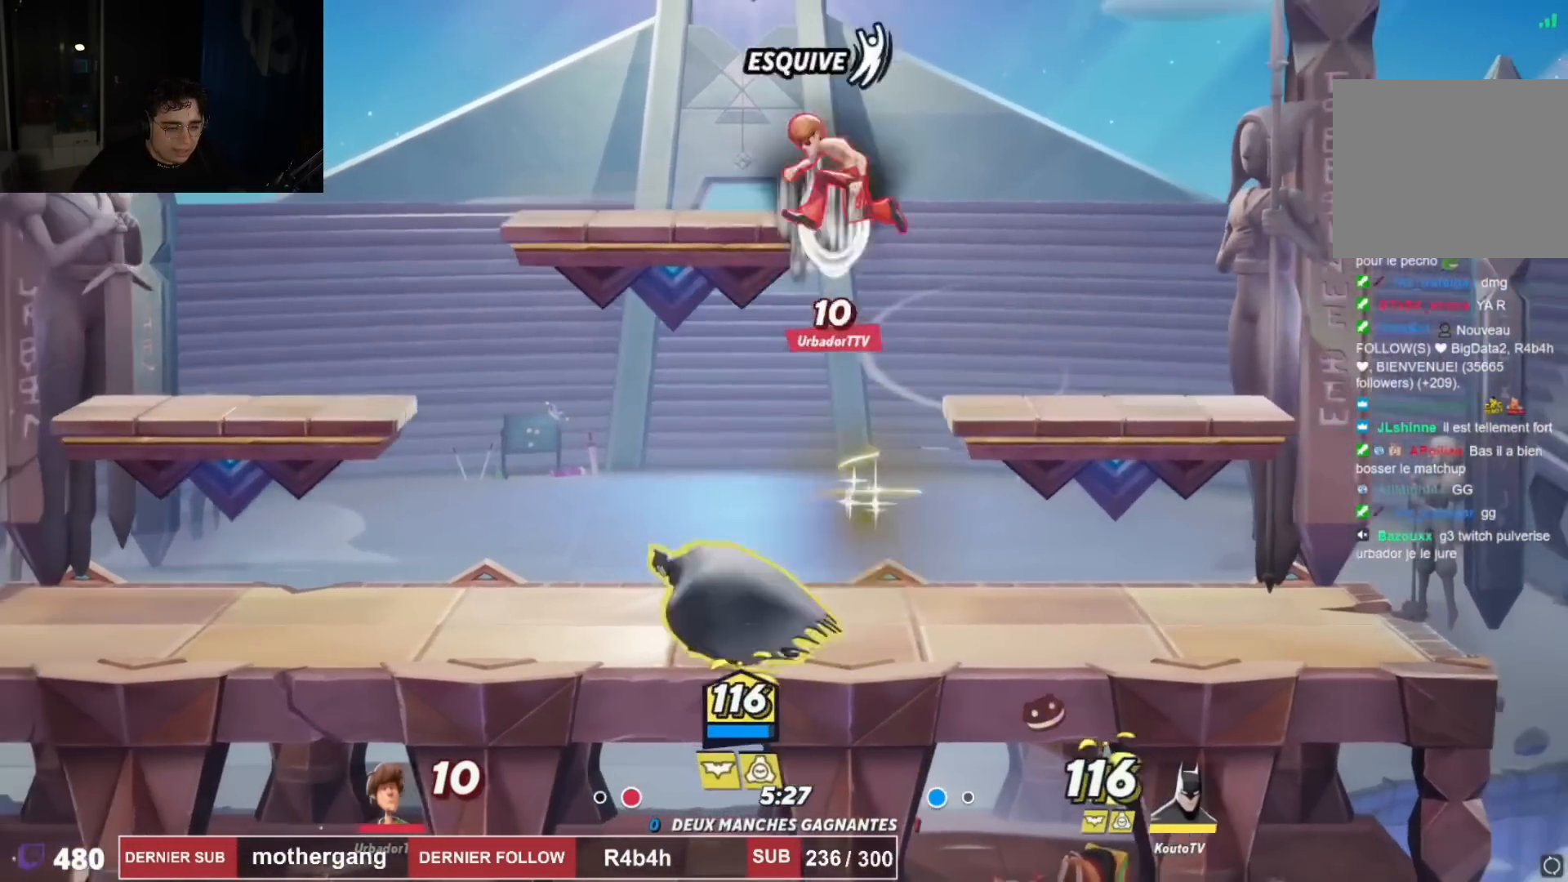
{"buttons": [], "left_stick": "center", "right_stick": "center", "events": [[150, "DPAD_LEFT", "up"], [167, "R2", "down"], [200, "DPAD_RIGHT", "down"], [267, "DPAD_UP", "down"], [267, "R2", "up"], [300, "CIRCLE", "down"], [384, "CIRCLE", "up"], [467, "DPAD_UP", "up"], [500, "DPAD_RIGHT", "up"]]}
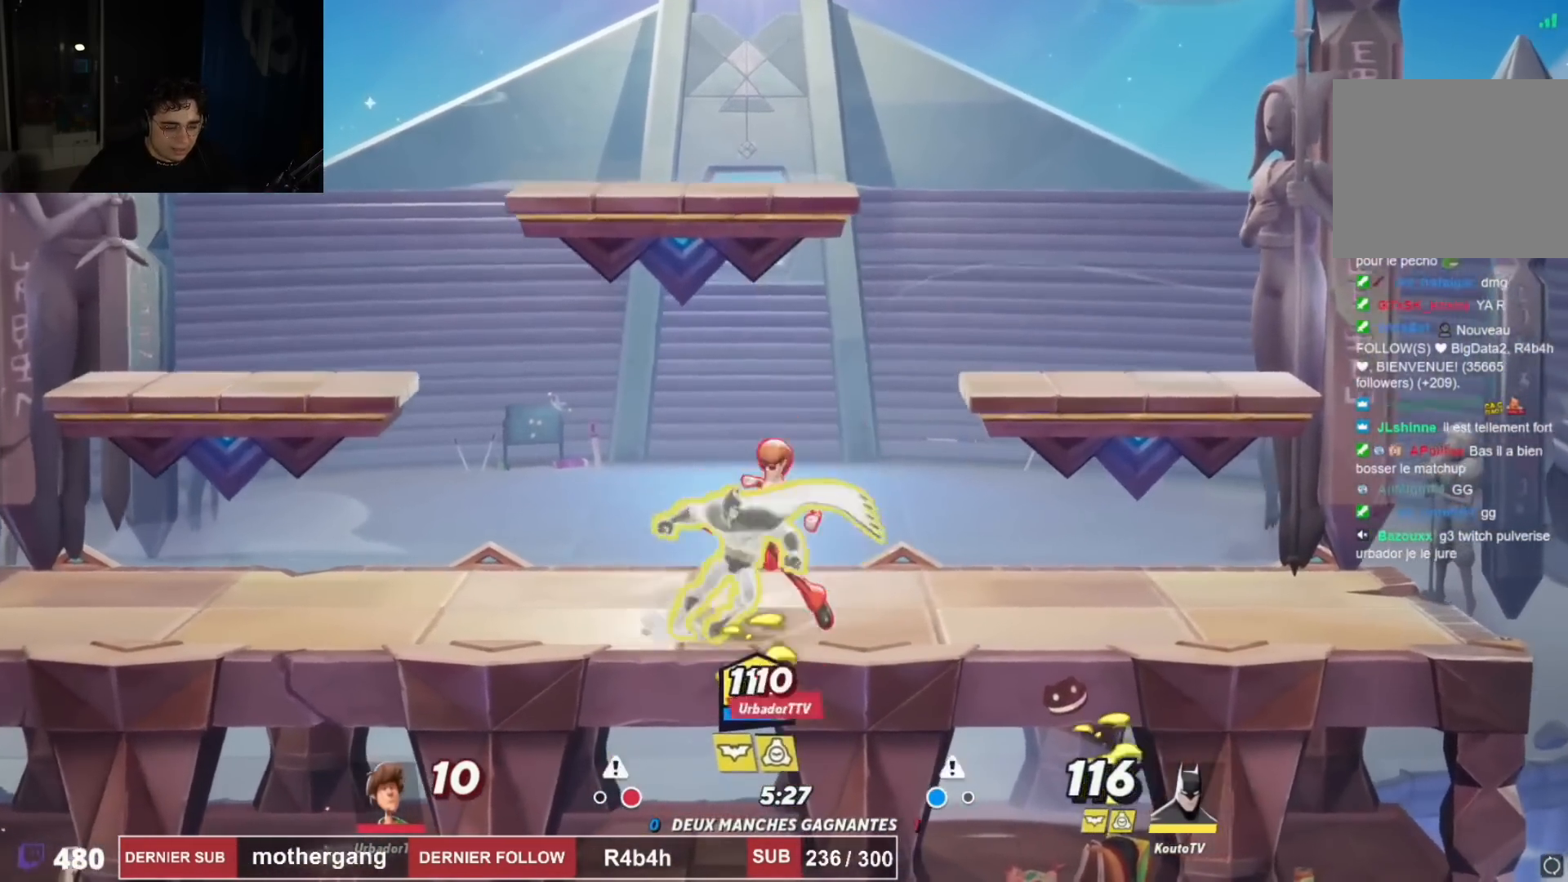
{"buttons": ["CROSS", "DPAD_RIGHT"], "left_stick": "center", "right_stick": "center", "events": [[201, "DPAD_LEFT", "down"], [317, "DPAD_LEFT", "up"], [334, "DPAD_RIGHT", "down"], [351, "R1", "down"], [351, "R2", "down"], [418, "CROSS", "down"], [484, "R1", "up"], [501, "R2", "up"]]}
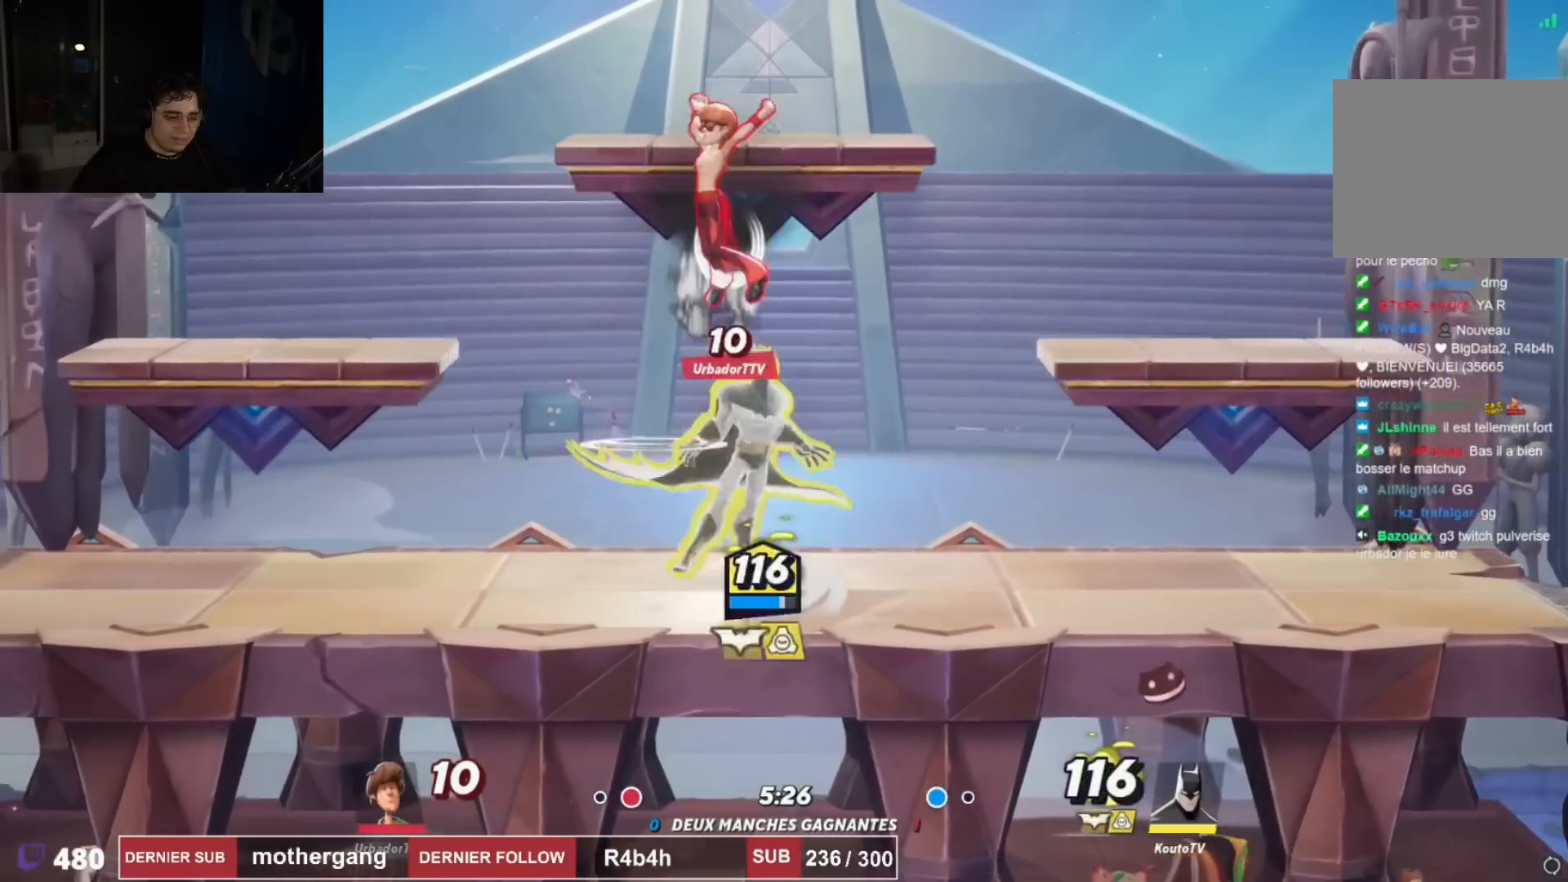
{"buttons": ["DPAD_LEFT"], "left_stick": "center", "right_stick": "center", "events": [[50, "DPAD_RIGHT", "up"], [67, "CROSS", "up"], [83, "right_stick", "down-left"], [100, "DPAD_LEFT", "down"], [217, "DPAD_DOWN", "down"], [233, "right_stick", "center"], [417, "DPAD_DOWN", "up"]]}
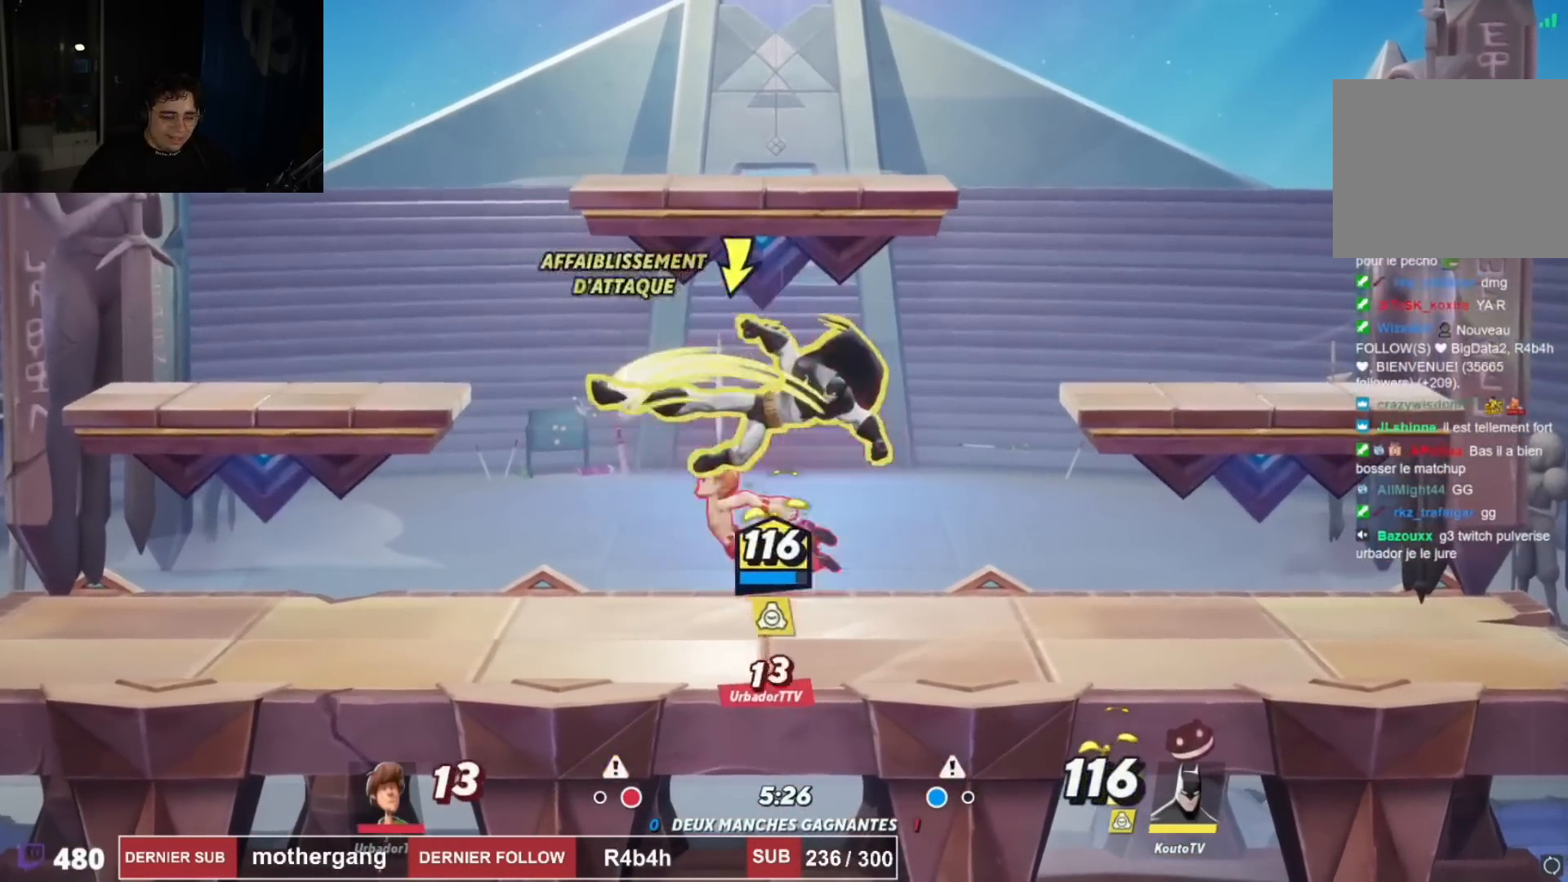
{"buttons": ["DPAD_UP"], "left_stick": "center", "right_stick": "center", "events": [[151, "DPAD_LEFT", "up"], [151, "L1", "down"], [217, "L1", "up"], [234, "SQUARE", "down"], [334, "SQUARE", "up"], [484, "DPAD_UP", "down"]]}
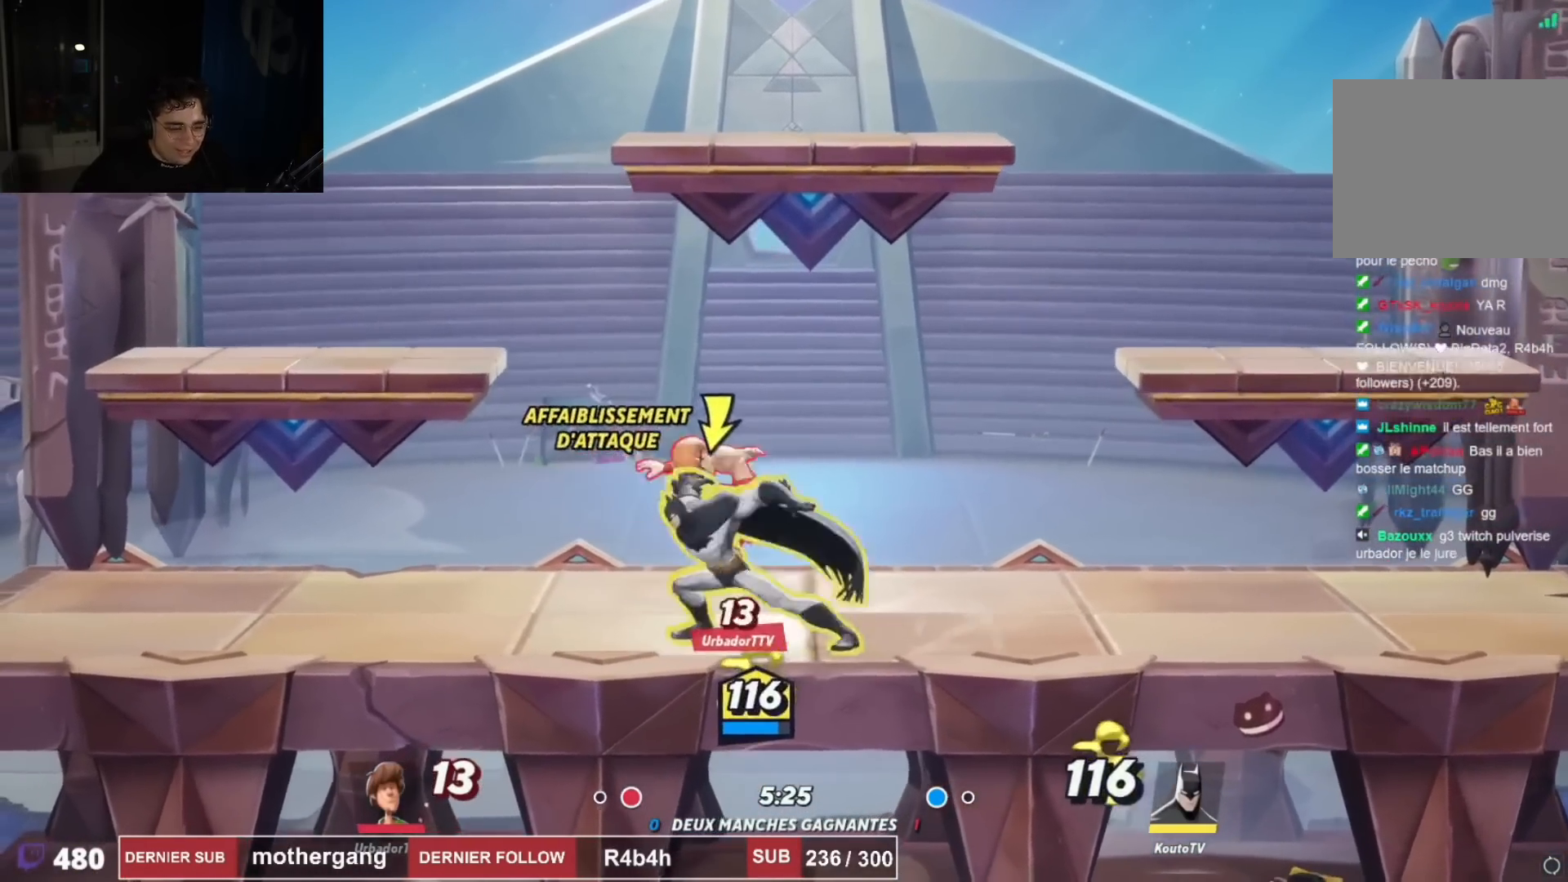
{"buttons": ["DPAD_LEFT"], "left_stick": "center", "right_stick": "center", "events": [[67, "DPAD_RIGHT", "down"], [83, "DPAD_UP", "up"], [117, "R2", "down"], [133, "R1", "down"], [200, "CROSS", "down"], [233, "DPAD_RIGHT", "up"], [233, "DPAD_UP", "down"], [250, "DPAD_LEFT", "down"], [284, "DPAD_UP", "up"], [284, "R1", "up"], [284, "R2", "up"], [317, "CROSS", "up"], [384, "right_stick", "down-left"], [467, "right_stick", "center"]]}
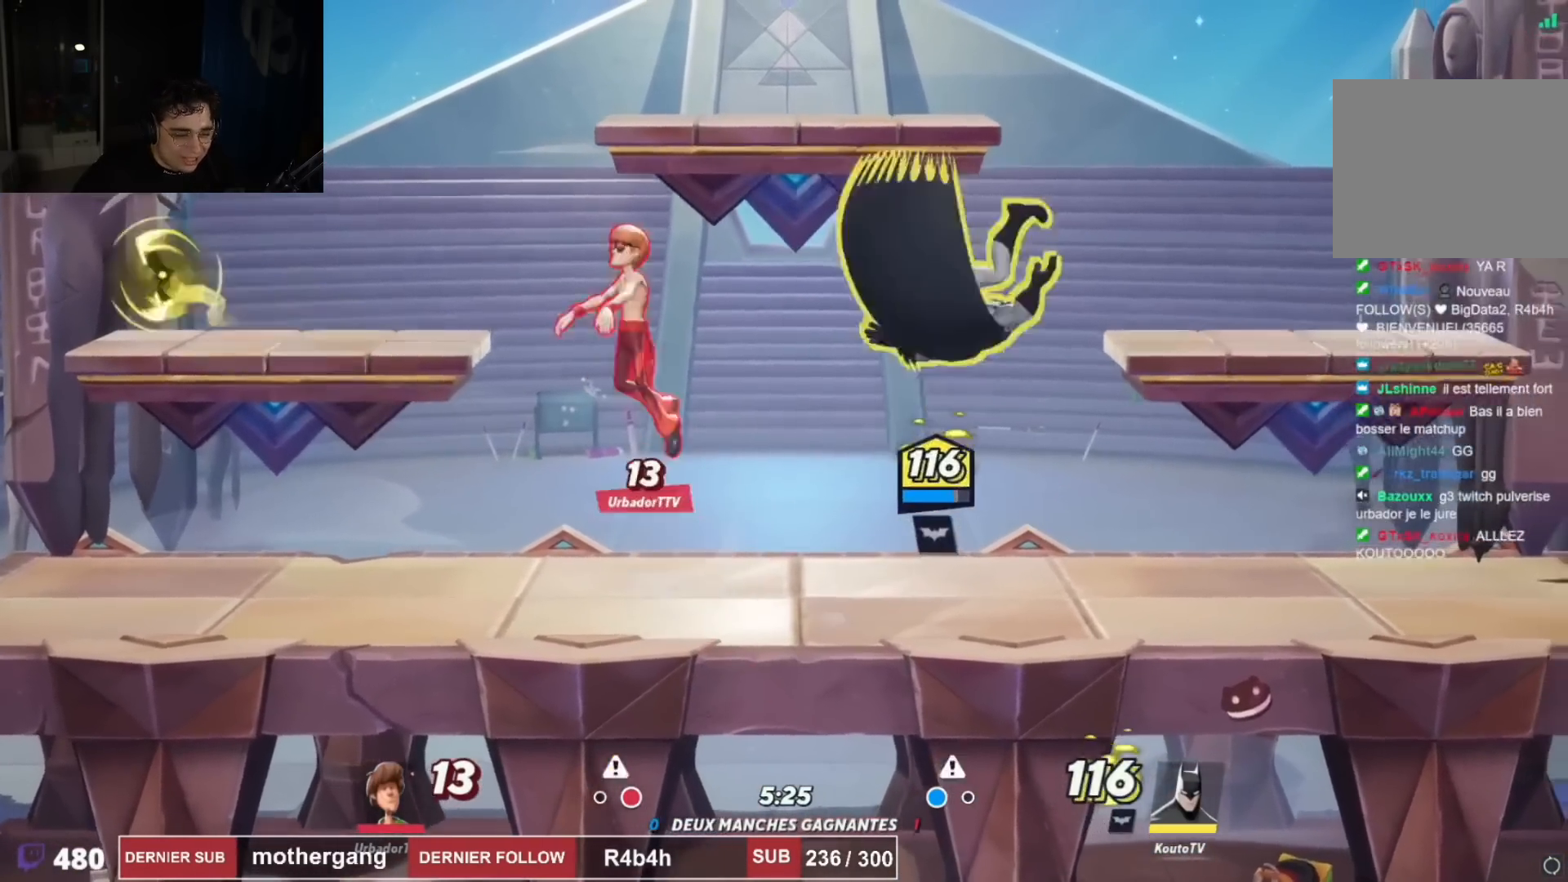
{"buttons": ["CIRCLE", "DPAD_UP"], "left_stick": "center", "right_stick": "center", "events": [[84, "DPAD_DOWN", "down"], [201, "DPAD_LEFT", "up"], [251, "DPAD_RIGHT", "down"], [401, "DPAD_DOWN", "up"], [401, "DPAD_RIGHT", "up"], [401, "DPAD_UP", "down"], [451, "CIRCLE", "down"]]}
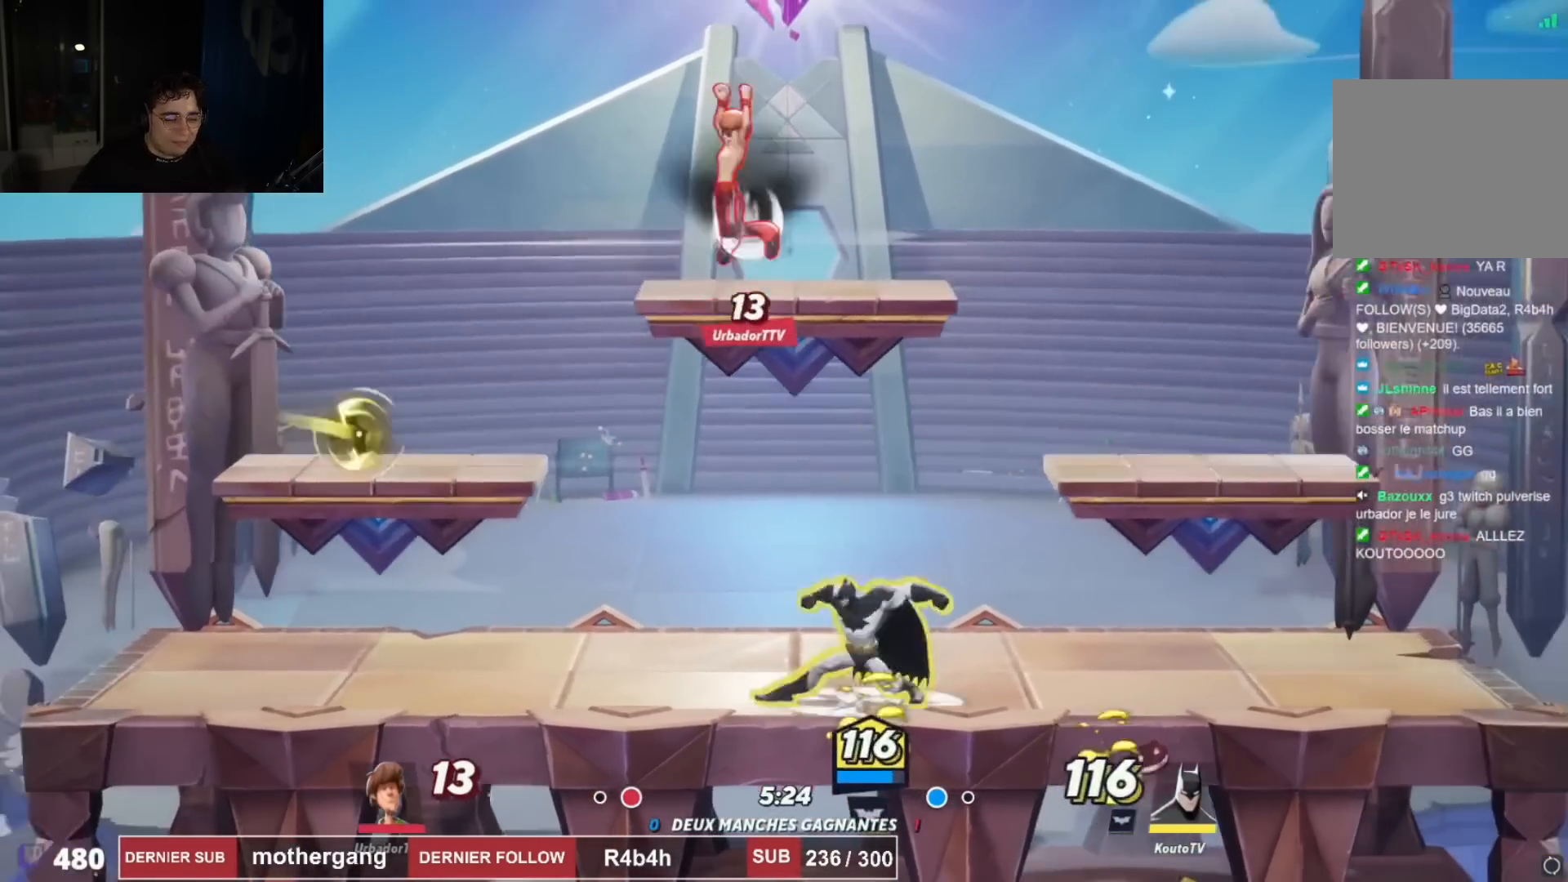
{"buttons": ["DPAD_LEFT"], "left_stick": "center", "right_stick": "center", "events": [[34, "CIRCLE", "up"], [34, "DPAD_RIGHT", "down"], [84, "DPAD_UP", "up"], [117, "DPAD_RIGHT", "up"], [301, "DPAD_LEFT", "down"]]}
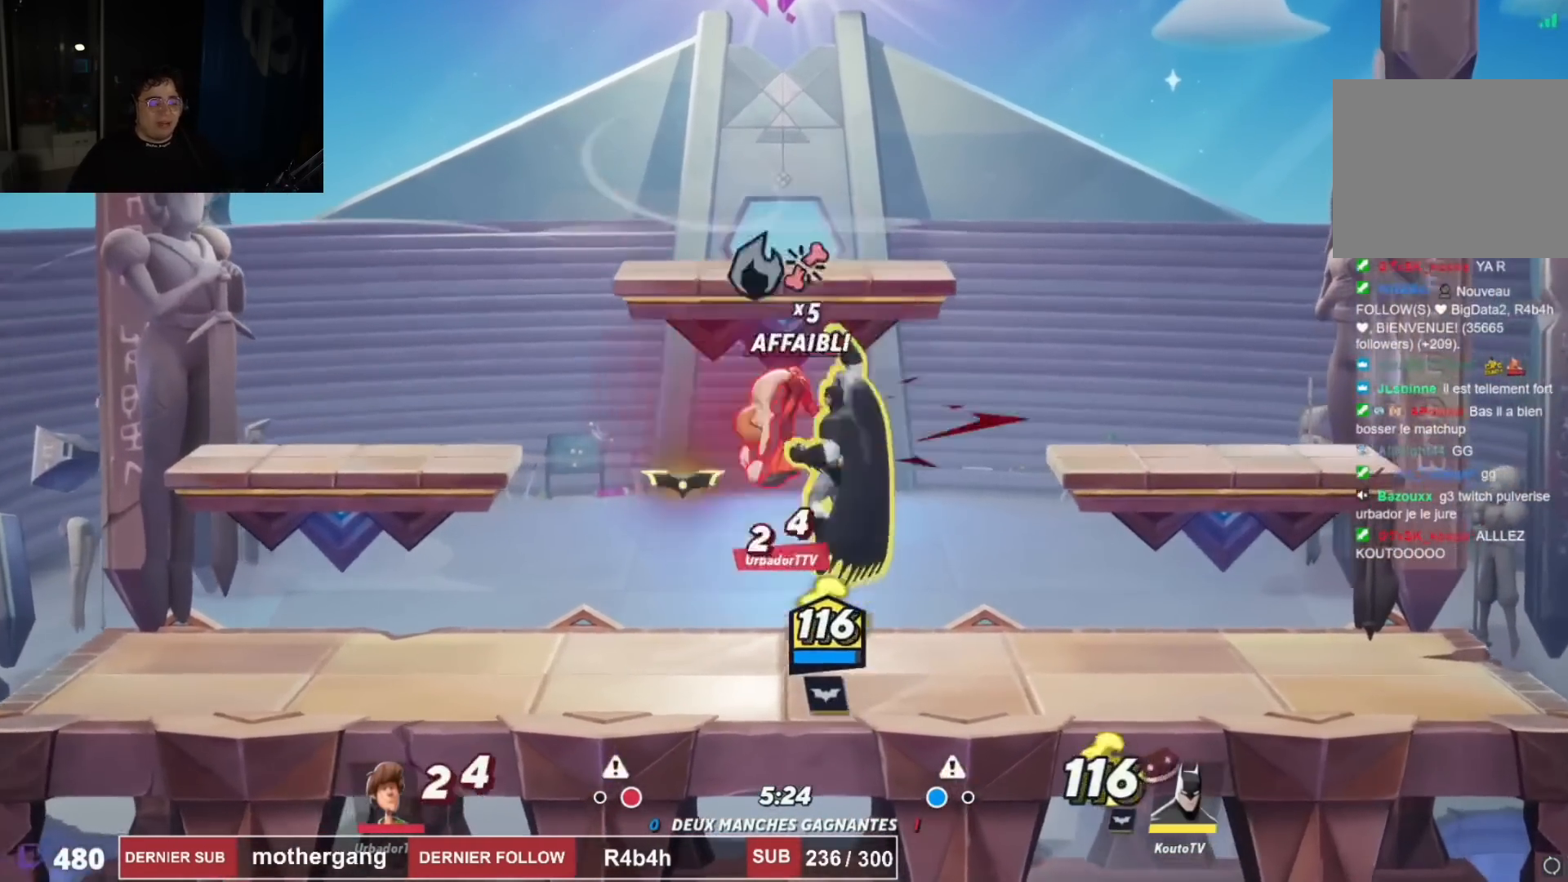
{"buttons": ["CIRCLE", "DPAD_LEFT"], "left_stick": "center", "right_stick": "center", "events": [[183, "DPAD_LEFT", "up"], [250, "CROSS", "down"], [267, "DPAD_RIGHT", "down"], [333, "CIRCLE", "down"], [333, "CROSS", "up"], [333, "DPAD_UP", "down"], [383, "DPAD_RIGHT", "up"], [434, "CIRCLE", "up"], [450, "DPAD_UP", "up"], [484, "DPAD_LEFT", "down"], [500, "CIRCLE", "down"]]}
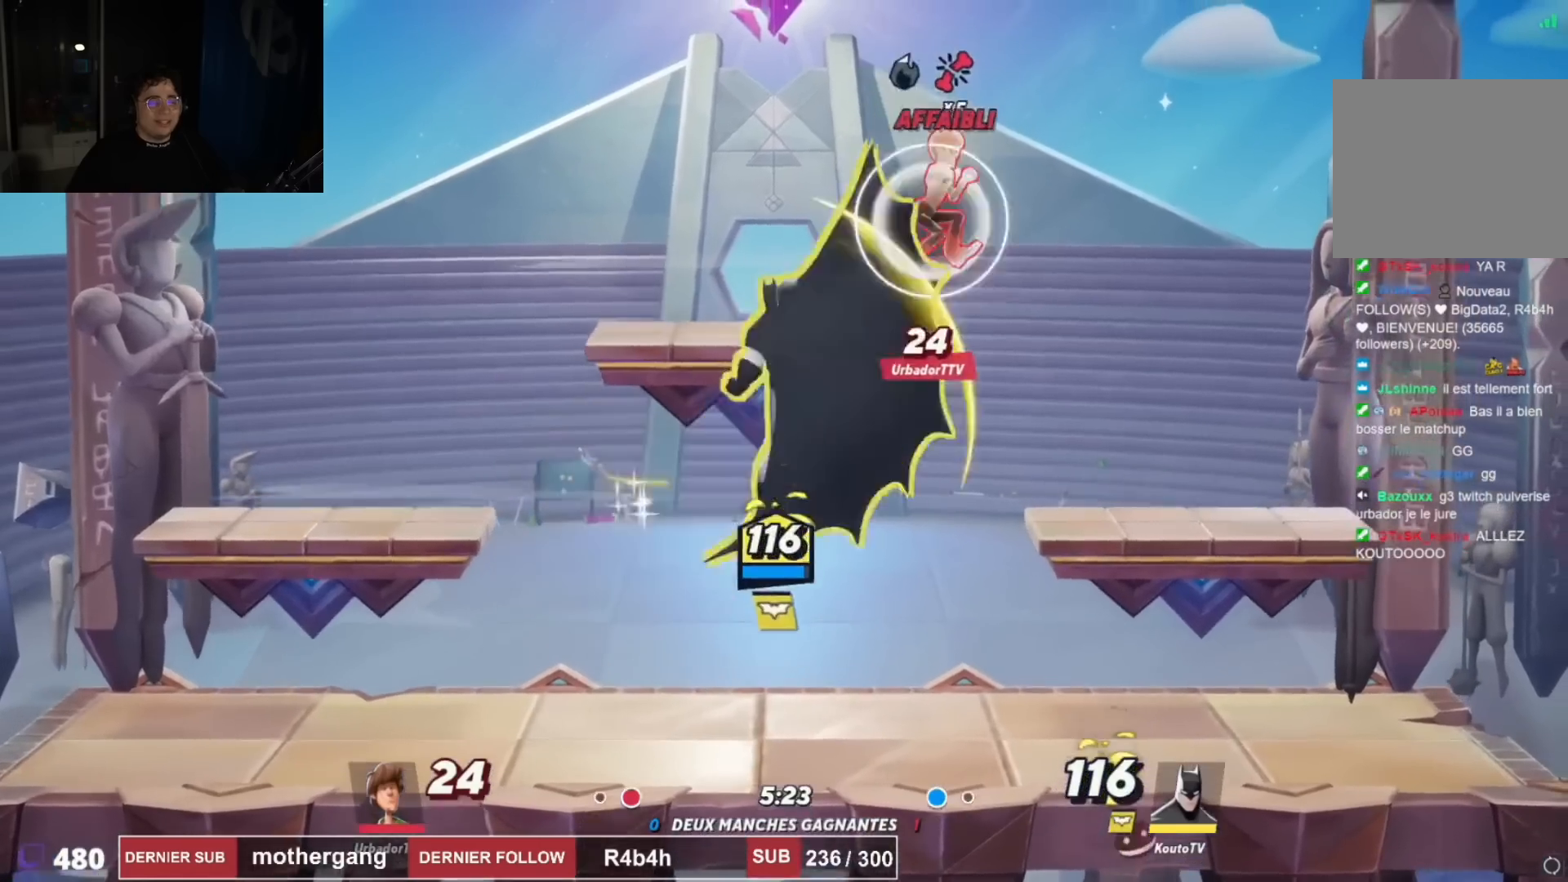
{"buttons": ["DPAD_DOWN"], "left_stick": "center", "right_stick": "center", "events": [[117, "CIRCLE", "up"], [301, "DPAD_DOWN", "down"], [501, "DPAD_LEFT", "up"]]}
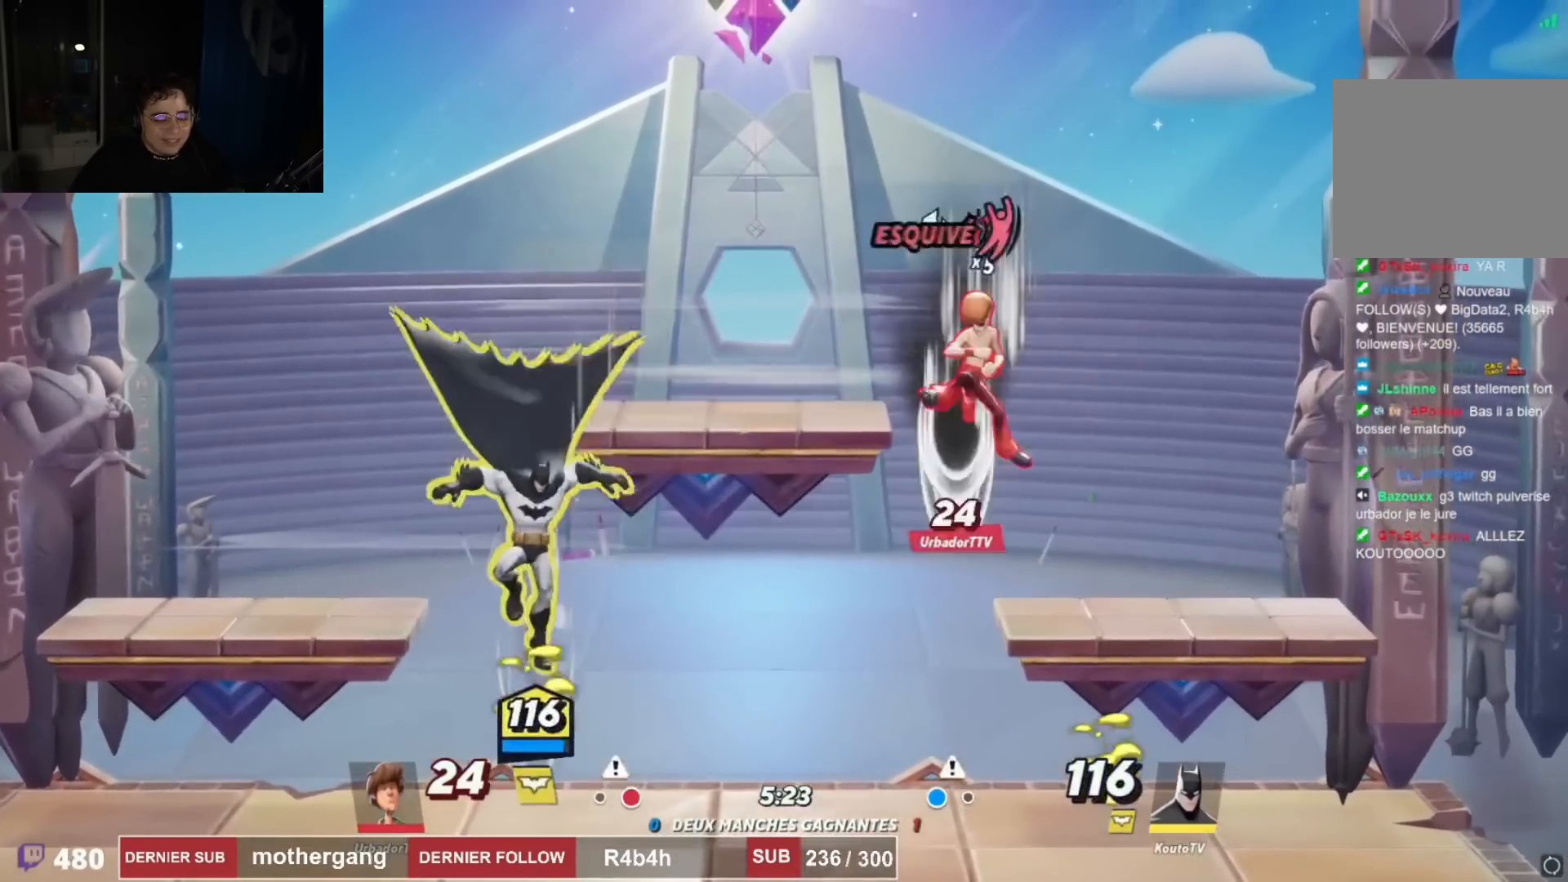
{"buttons": ["DPAD_RIGHT"], "left_stick": "center", "right_stick": "center", "events": [[33, "DPAD_DOWN", "up"], [217, "SQUARE", "down"], [283, "SQUARE", "up"], [484, "DPAD_RIGHT", "down"]]}
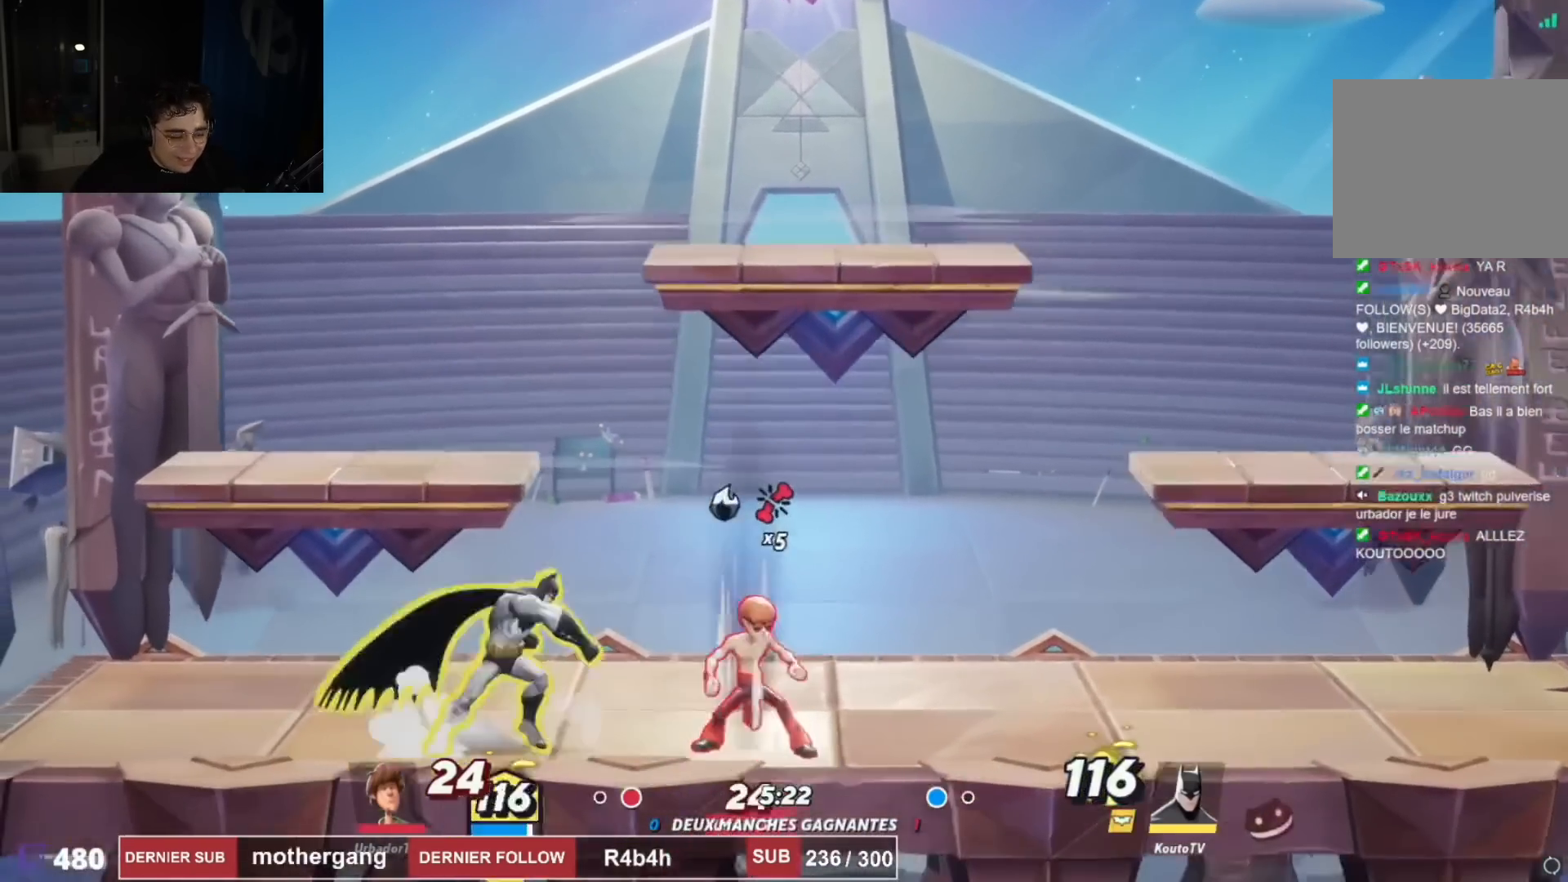
{"buttons": ["DPAD_RIGHT"], "left_stick": "center", "right_stick": "center", "events": [[17, "R1", "down"], [17, "R2", "down"], [84, "CROSS", "down"], [150, "R1", "up"], [150, "R2", "up"], [167, "CROSS", "up"], [234, "right_stick", "left"], [284, "DPAD_DOWN", "down"], [317, "DPAD_RIGHT", "up"], [384, "DPAD_RIGHT", "down"], [451, "DPAD_DOWN", "up"], [451, "right_stick", "center"]]}
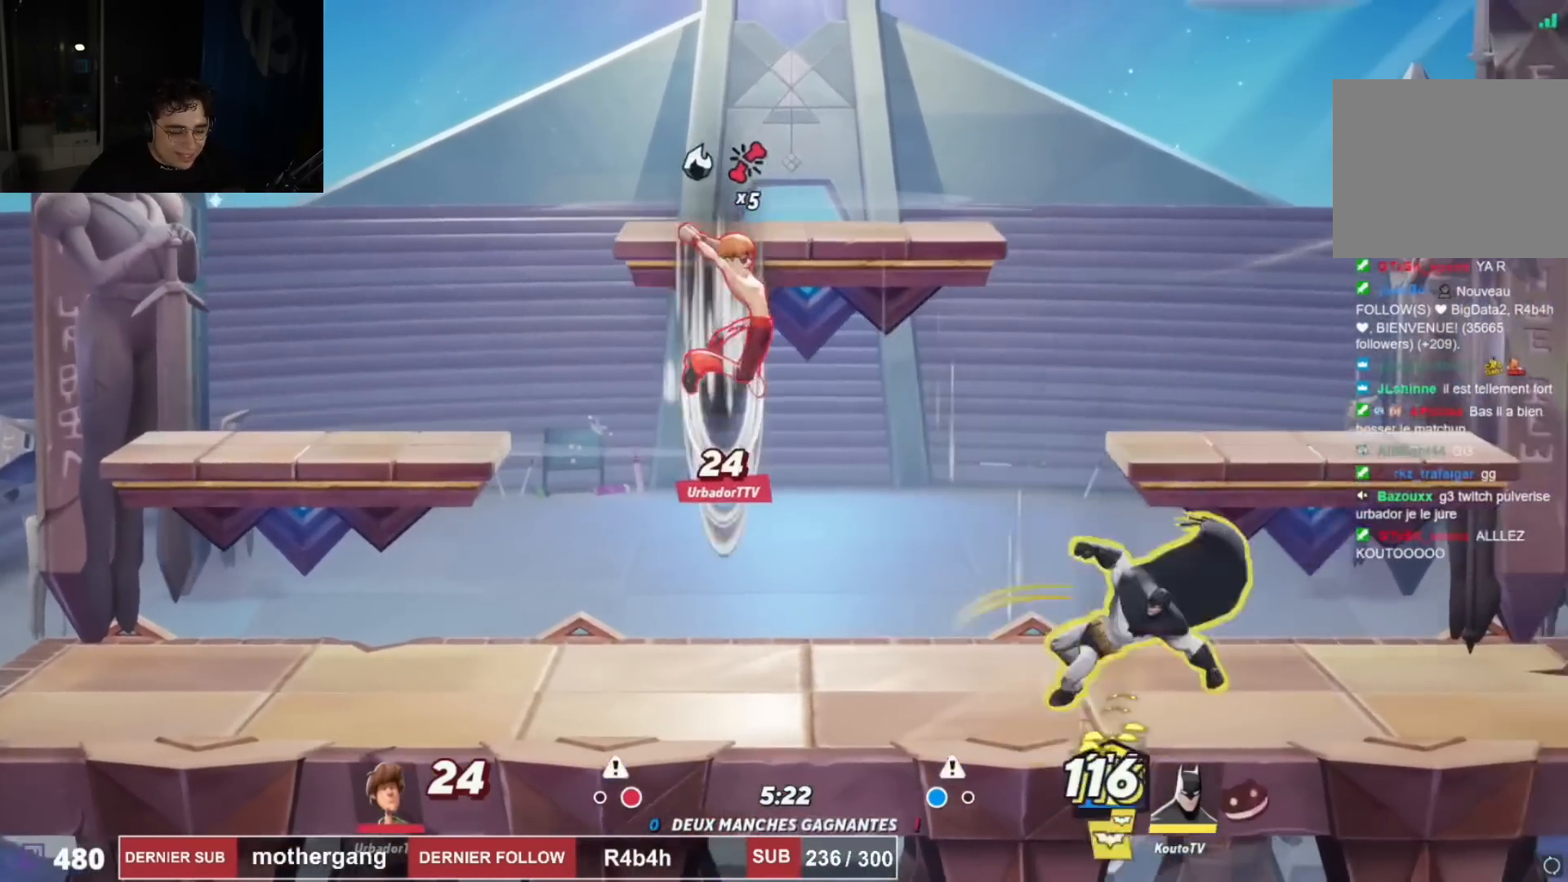
{"buttons": ["DPAD_UP"], "left_stick": "center", "right_stick": "center", "events": [[117, "DPAD_RIGHT", "up"], [150, "DPAD_LEFT", "down"], [233, "DPAD_LEFT", "up"], [250, "SQUARE", "down"], [333, "SQUARE", "up"], [434, "DPAD_UP", "down"]]}
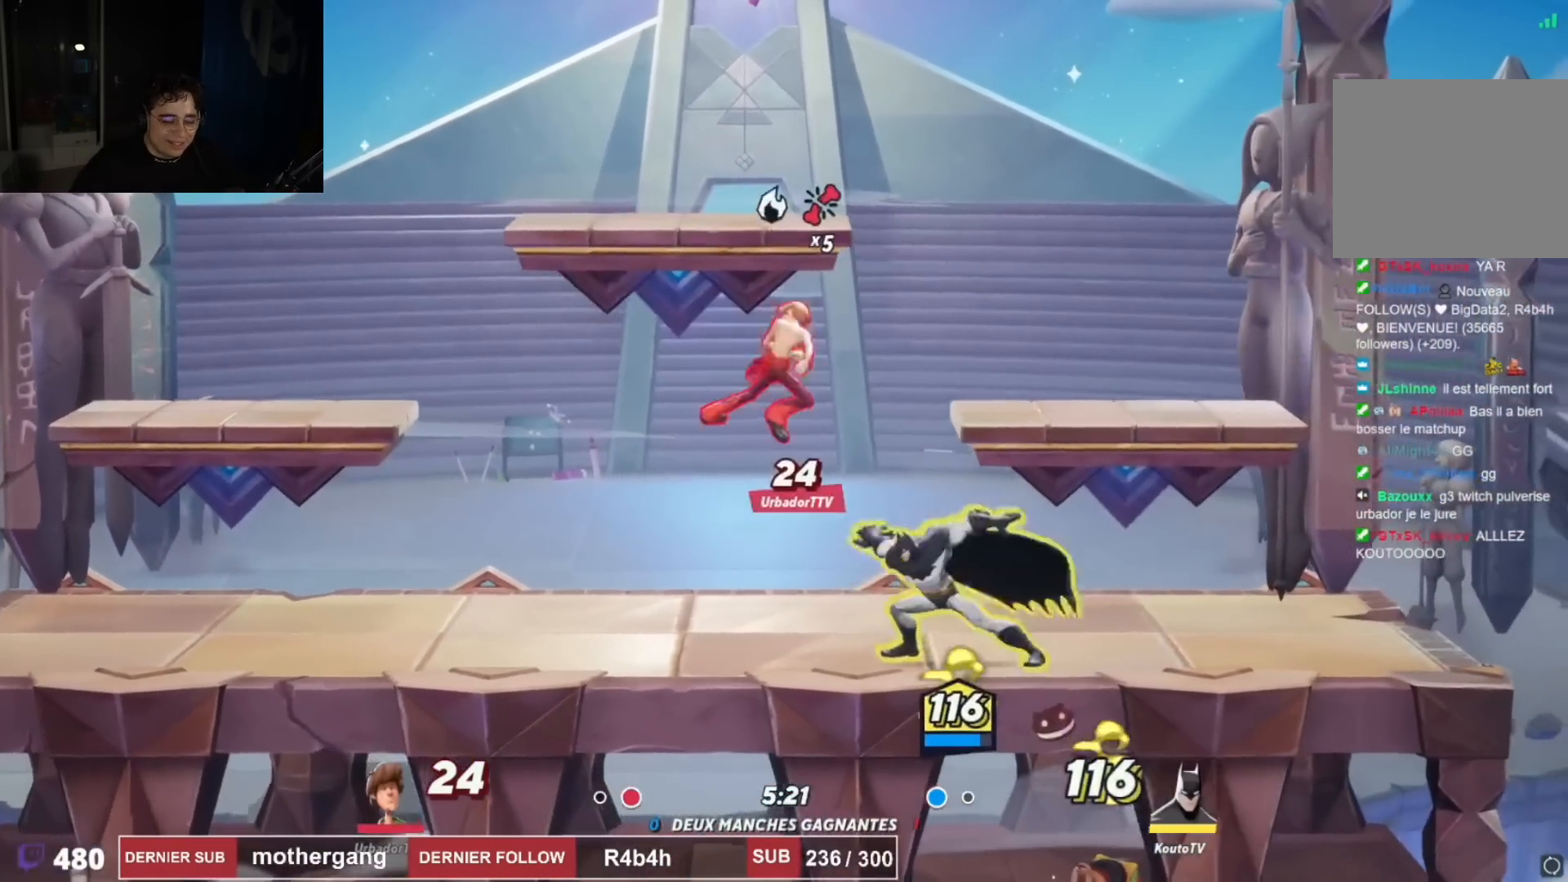
{"buttons": ["DPAD_DOWN"], "left_stick": "center", "right_stick": "center"}
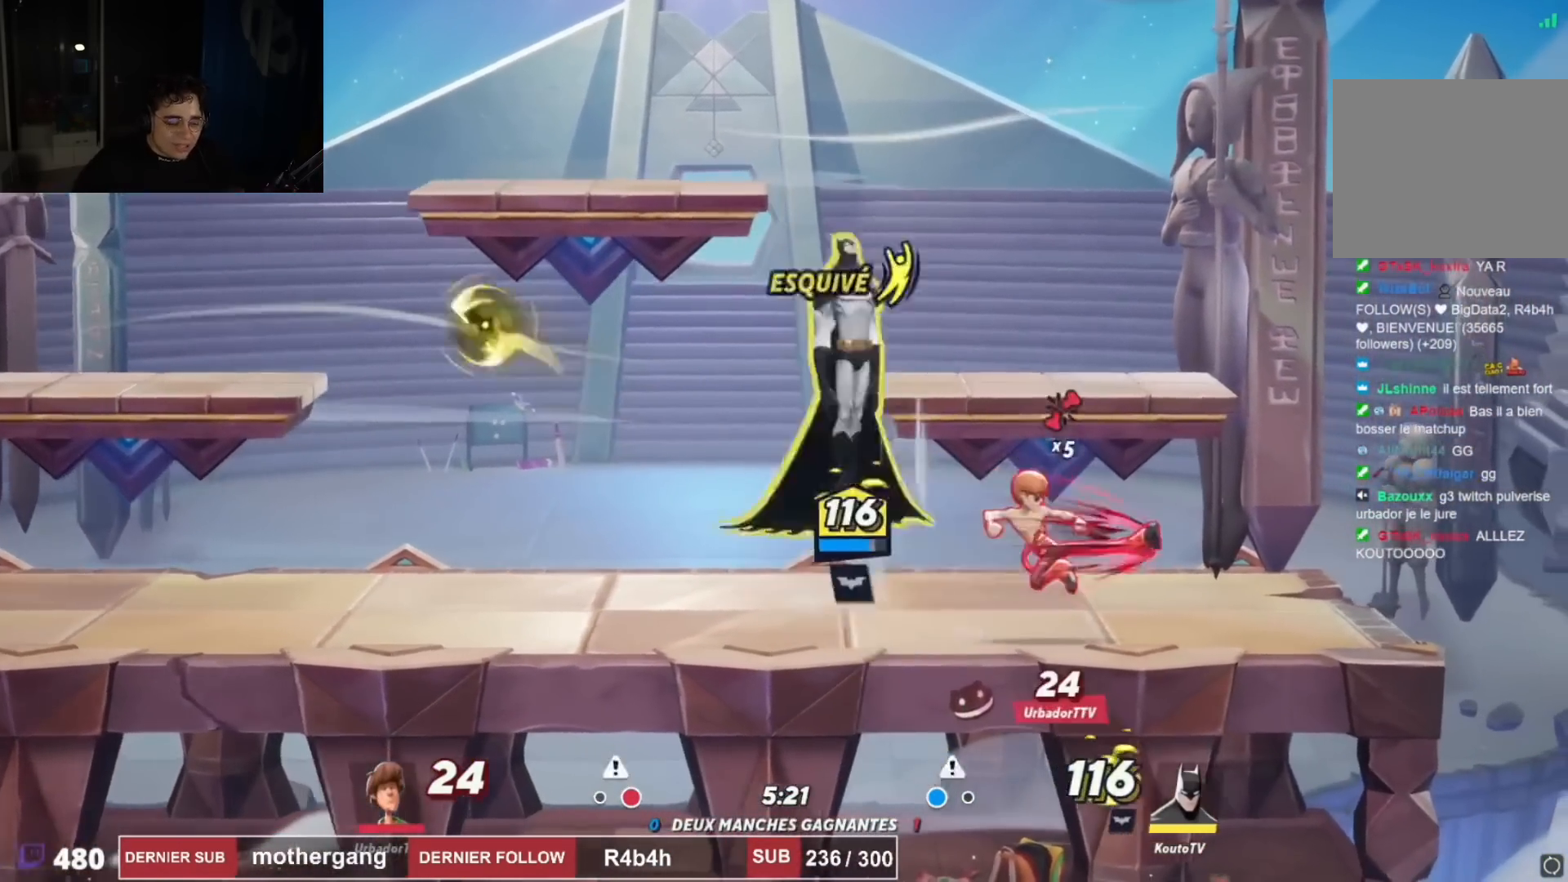
{"buttons": [], "left_stick": "center", "right_stick": "center", "events": [[16, "DPAD_RIGHT", "down"], [33, "right_stick", "right"], [100, "DPAD_DOWN", "up"], [150, "DPAD_DOWN", "down"], [200, "DPAD_DOWN", "up"], [367, "right_stick", "center"], [500, "DPAD_RIGHT", "up"]]}
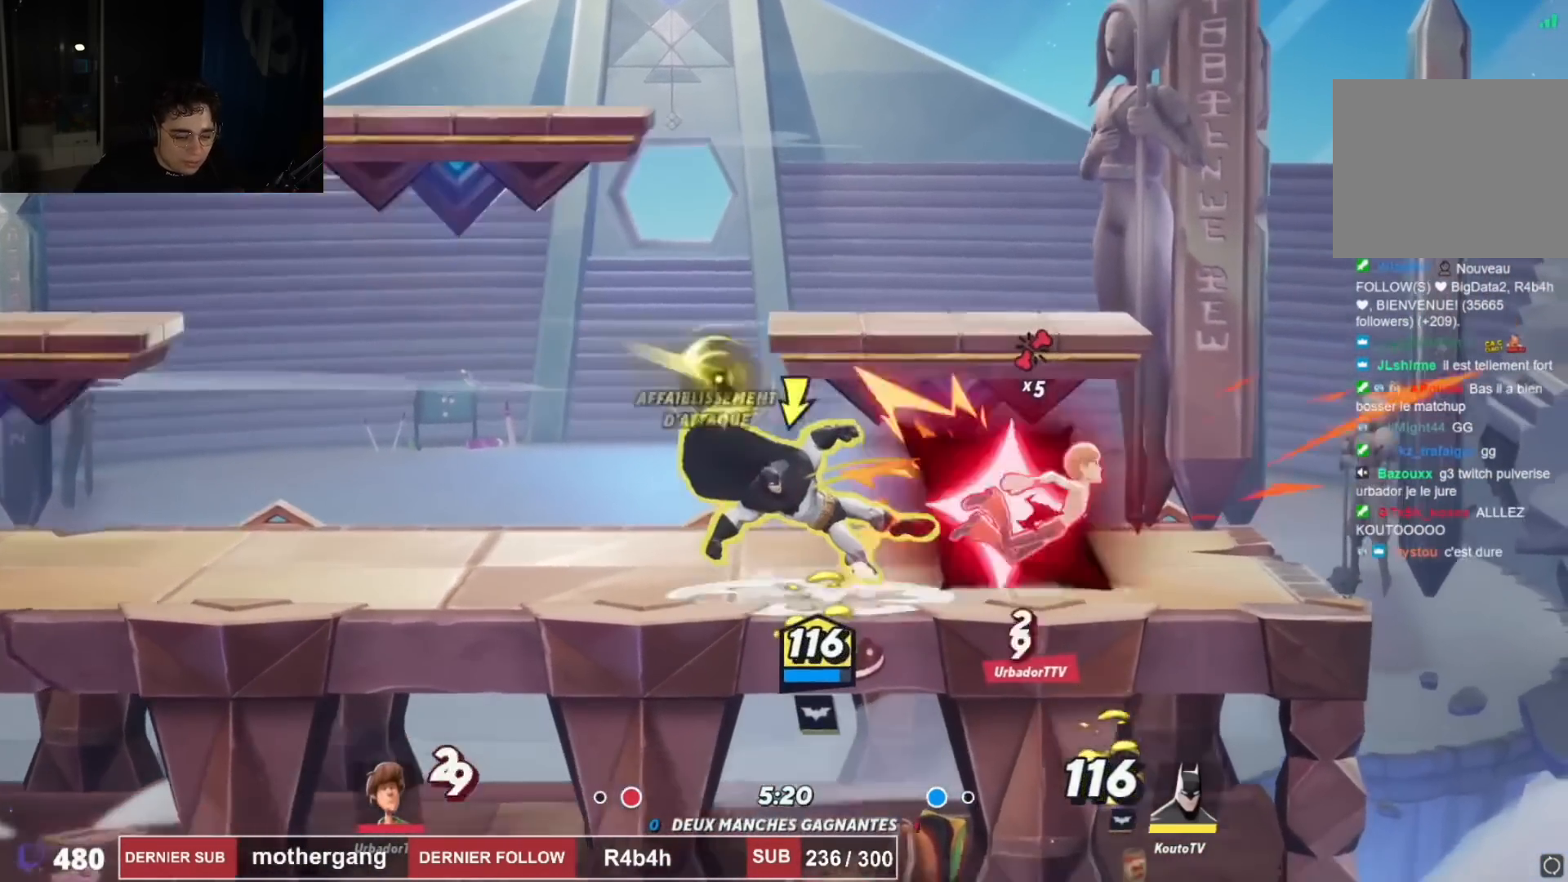
{"buttons": ["DPAD_RIGHT"], "left_stick": "center", "right_stick": "down-left", "events": [[34, "DPAD_LEFT", "down"], [184, "DPAD_LEFT", "up"], [250, "DPAD_RIGHT", "down"], [334, "CROSS", "down"], [434, "CROSS", "up"], [501, "right_stick", "down-left"]]}